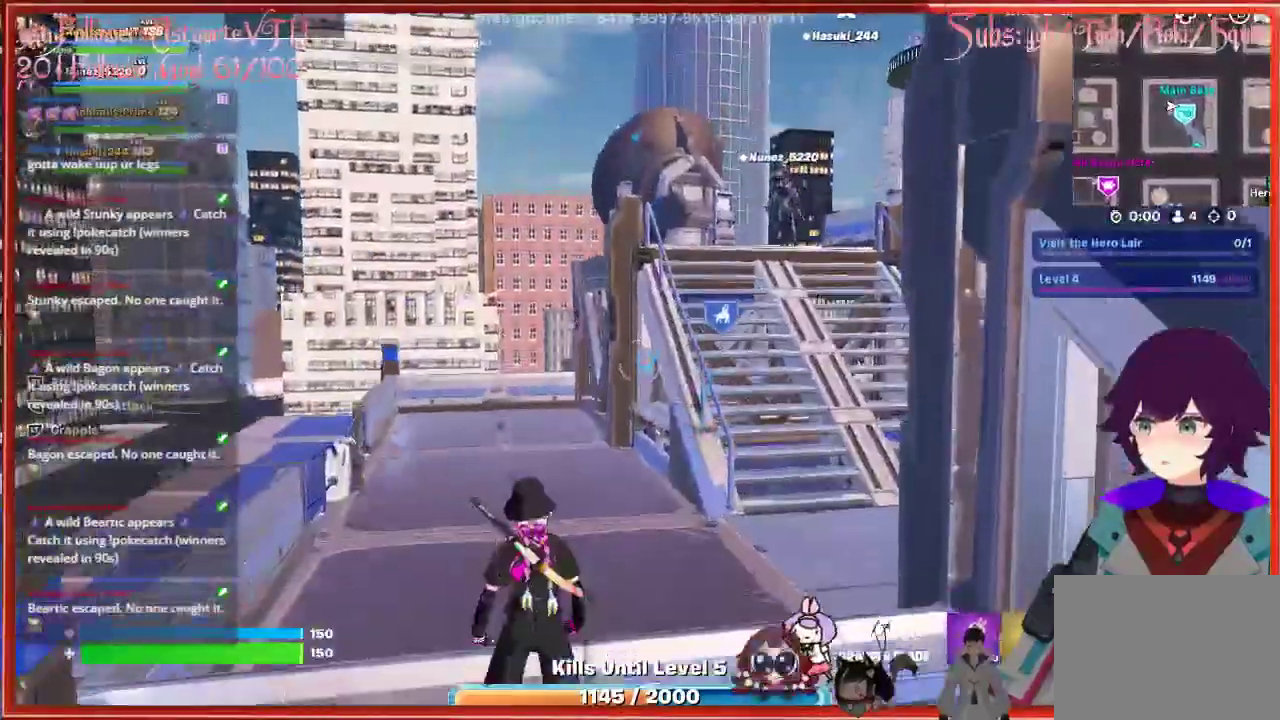
Gameplay with a controller (Xbox layout); each line is a JSON object with the inputs held at the frame after it. "events" lists button and stick changes between this image and that frame as [ms after this image, input, new state], when the widget could be followed in between.
{"buttons": [], "left_stick": "up-right", "right_stick": "down-right", "events": [[167, "right_stick", "down-right"], [217, "left_stick", "up-right"]]}
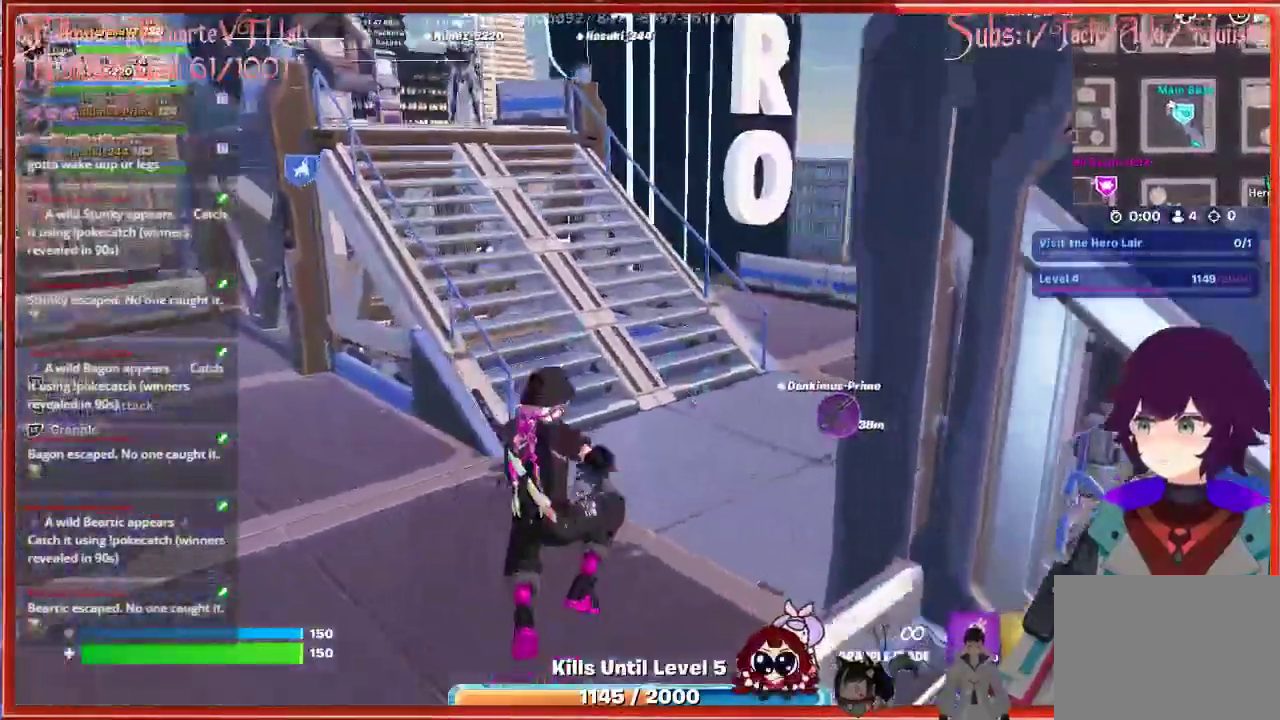
{"buttons": [], "left_stick": "up-right", "right_stick": "center", "events": [[67, "right_stick", "center"]]}
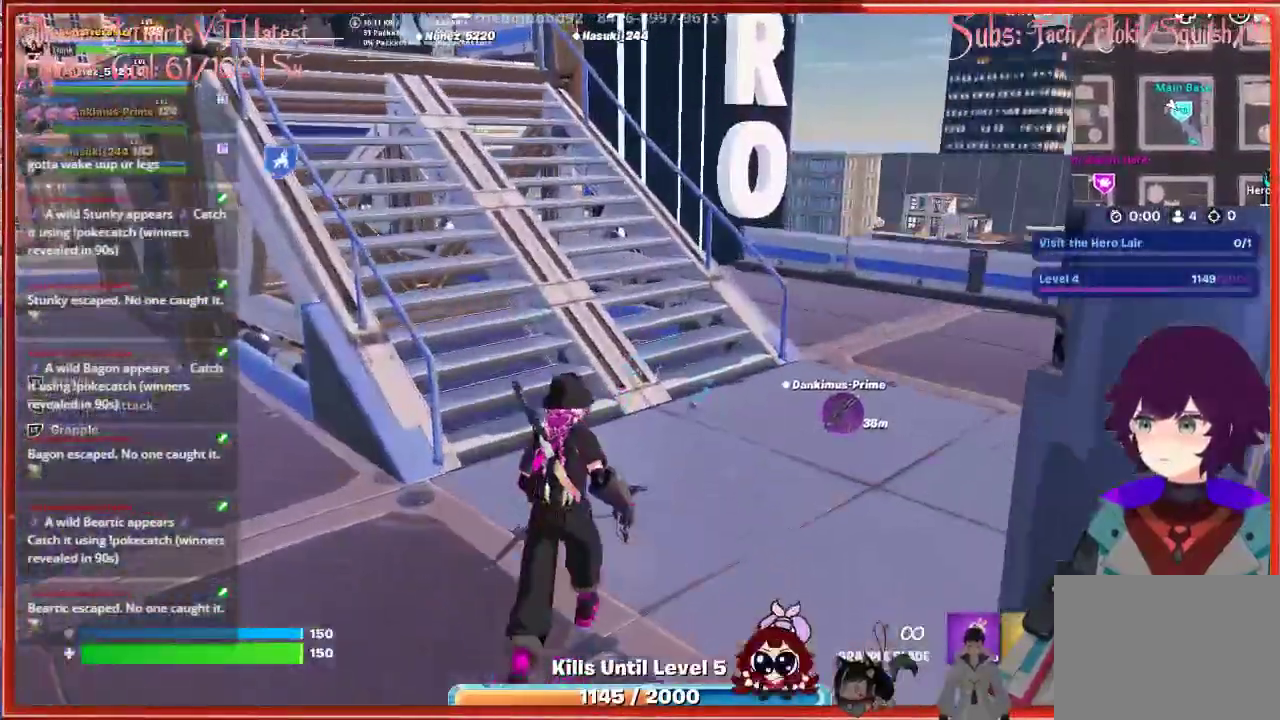
{"buttons": [], "left_stick": "center", "right_stick": "center", "events": [[333, "left_stick", "right"], [467, "left_stick", "center"]]}
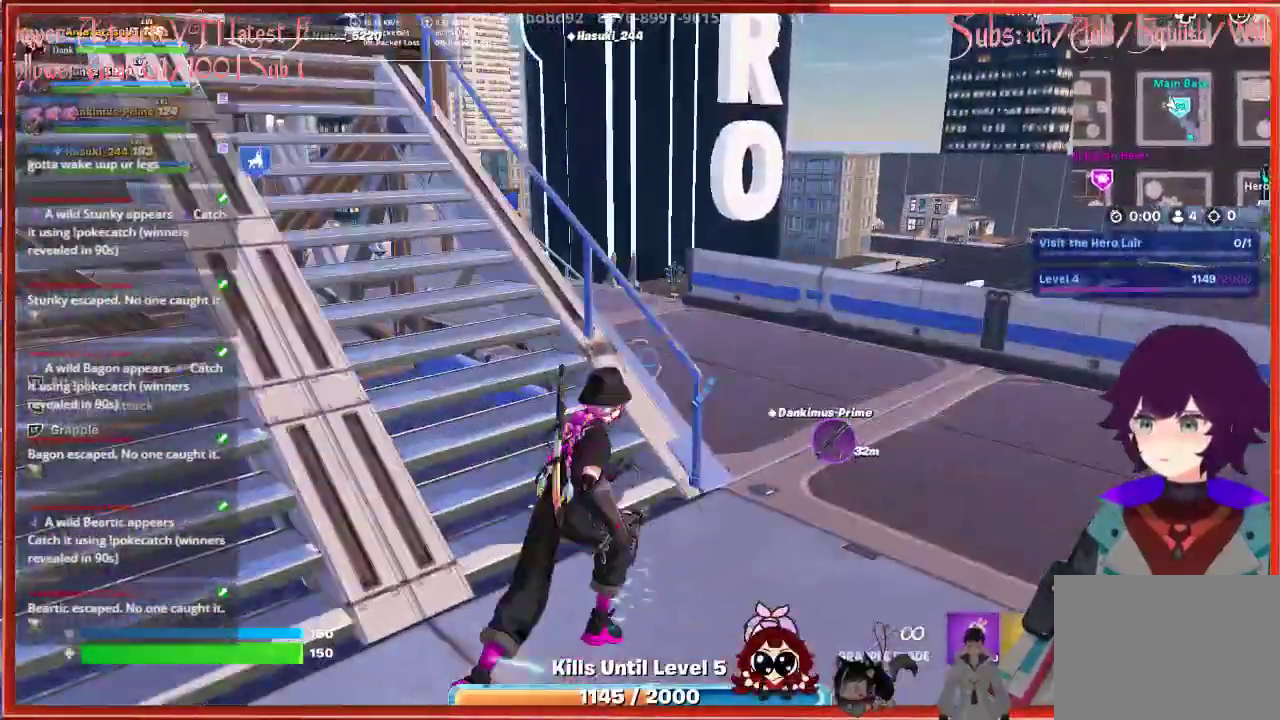
{"buttons": [], "left_stick": "right", "right_stick": "center", "events": [[267, "left_stick", "right"]]}
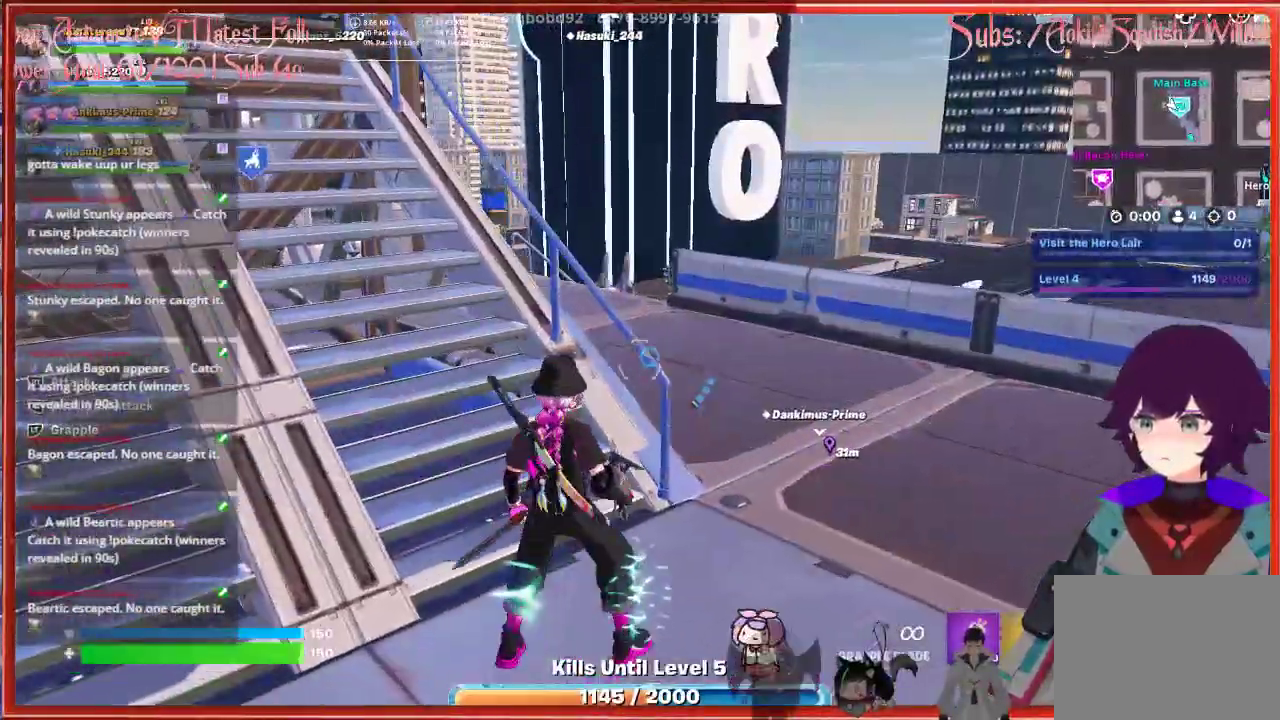
{"buttons": [], "left_stick": "up", "right_stick": "center", "events": [[17, "right_stick", "down-right"], [317, "left_stick", "up"], [400, "right_stick", "center"]]}
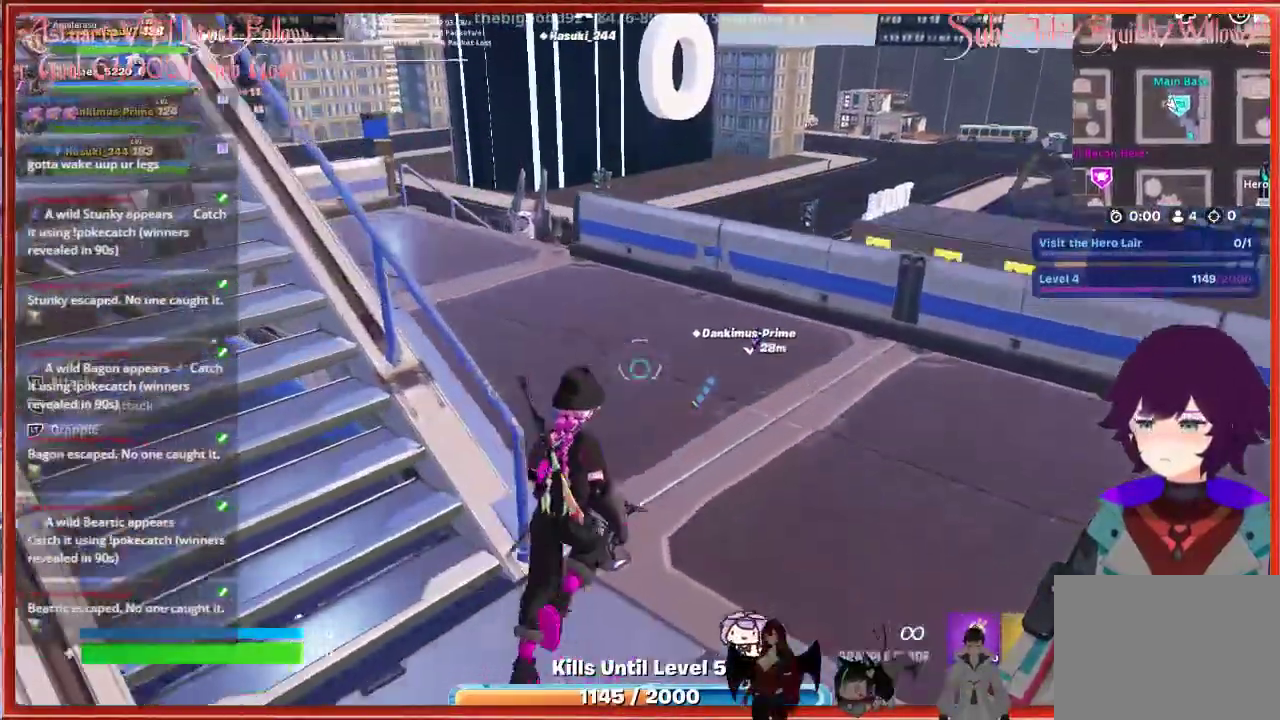
{"buttons": [], "left_stick": "up-left", "right_stick": "down", "events": [[300, "right_stick", "down"], [367, "left_stick", "up-left"]]}
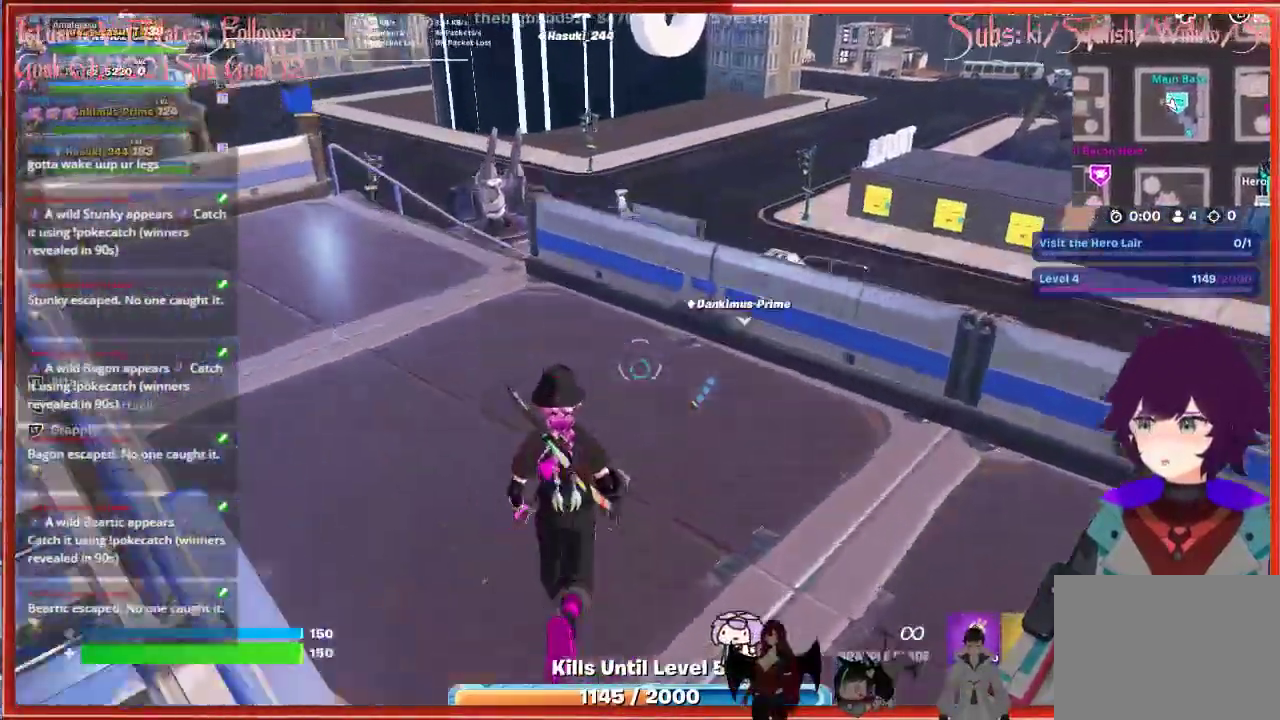
{"buttons": [], "left_stick": "up-left", "right_stick": "down", "events": []}
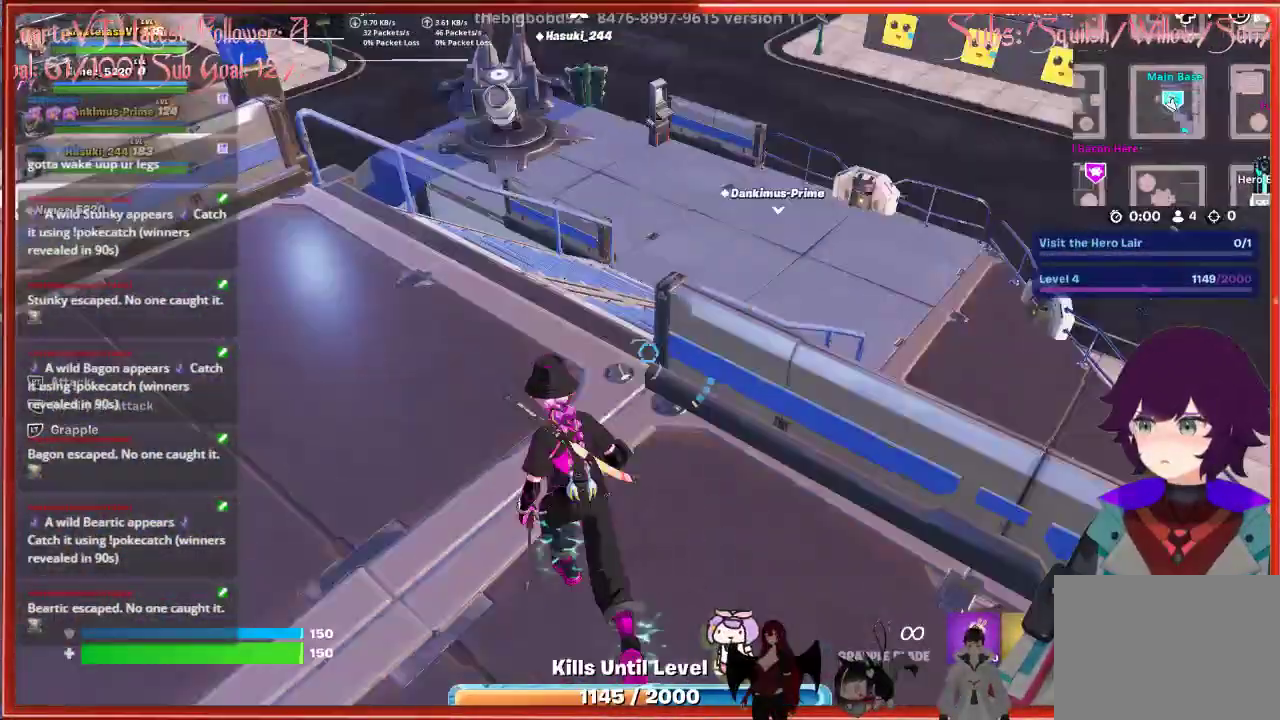
{"buttons": [], "left_stick": "up-right", "right_stick": "center", "events": [[117, "left_stick", "up"], [183, "right_stick", "center"], [333, "left_stick", "up-right"]]}
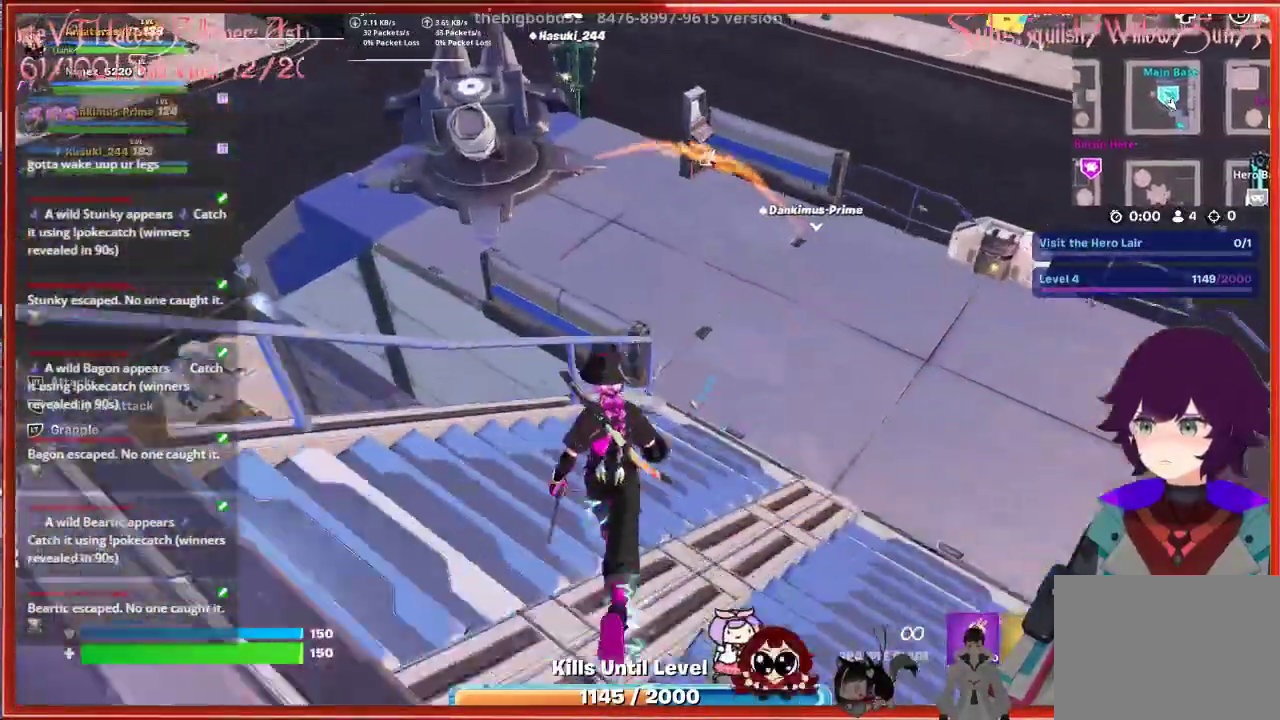
{"buttons": [], "left_stick": "up-right", "right_stick": "center", "events": []}
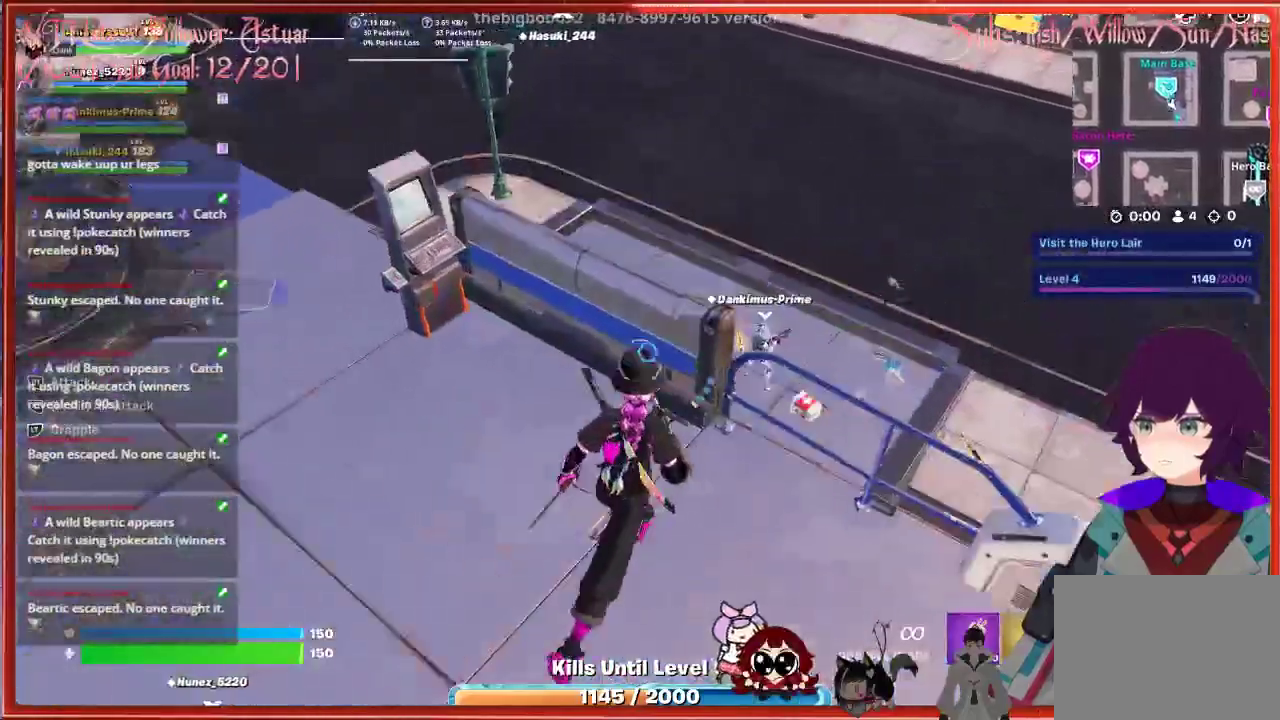
{"buttons": [], "left_stick": "center", "right_stick": "center", "events": [[33, "left_stick", "center"]]}
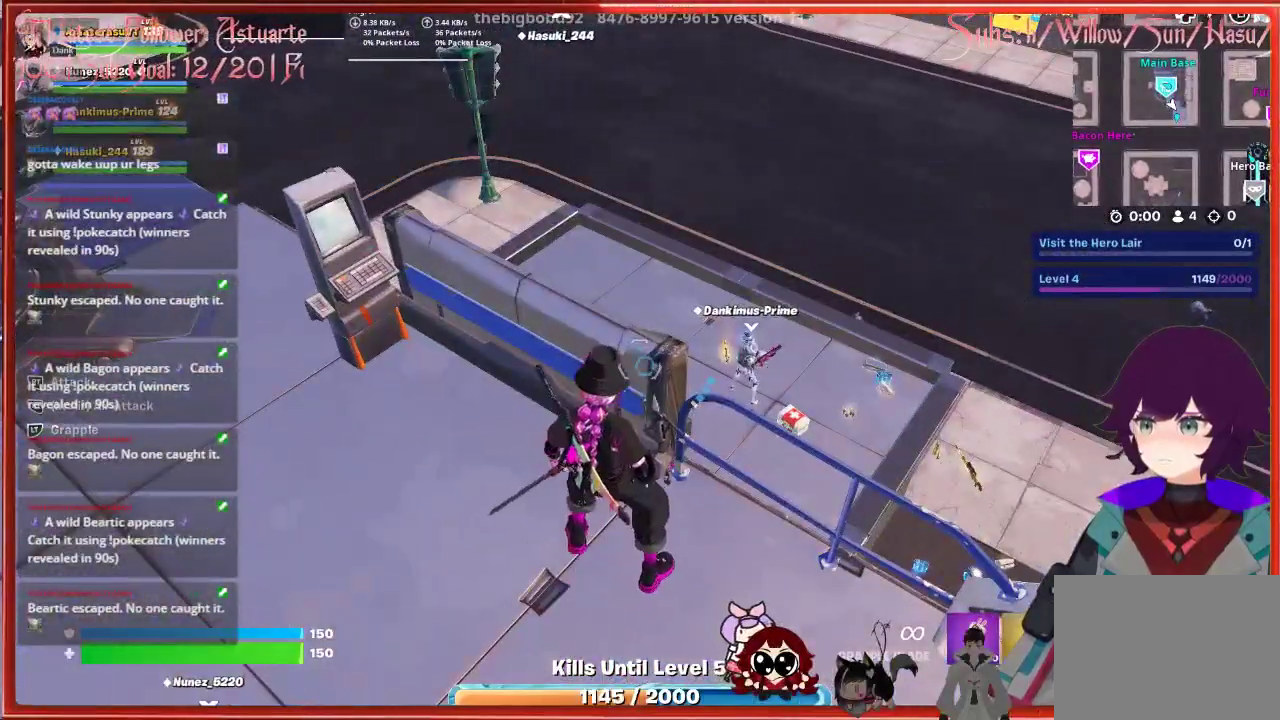
{"buttons": [], "left_stick": "center", "right_stick": "center", "events": []}
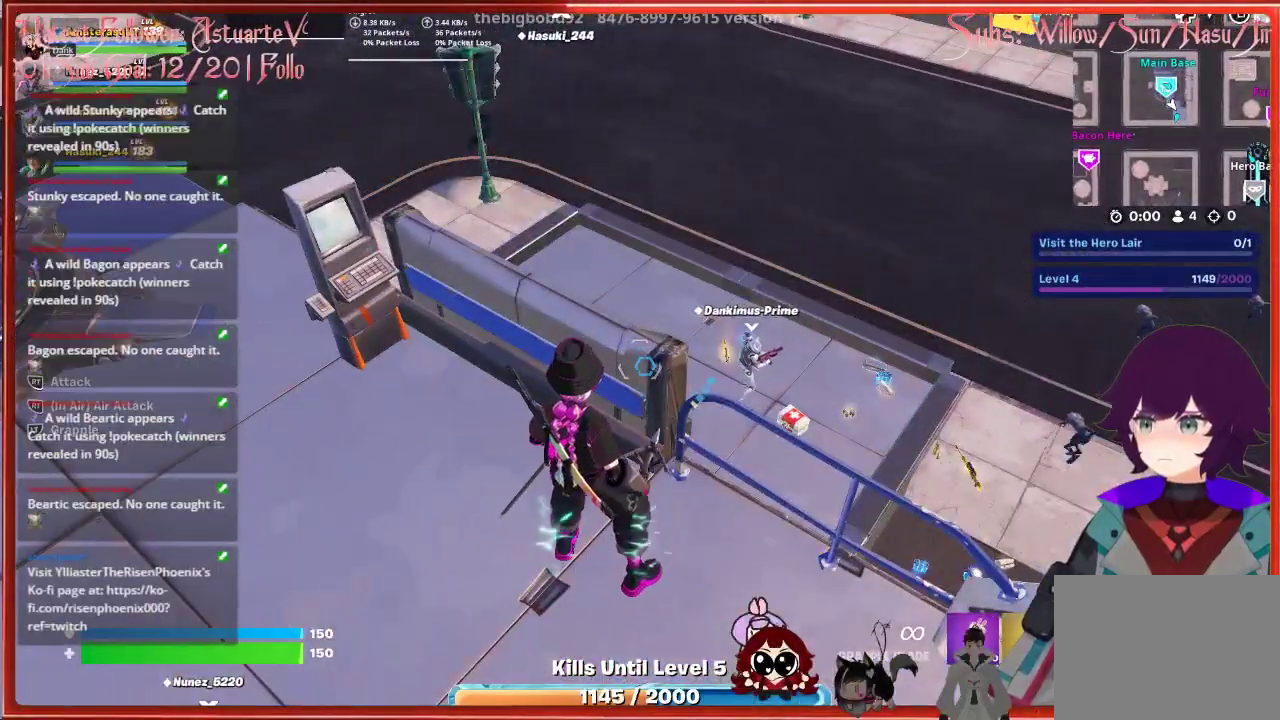
{"buttons": [], "left_stick": "up", "right_stick": "center", "events": [[283, "A", "down"], [283, "left_stick", "up"], [400, "A", "up"]]}
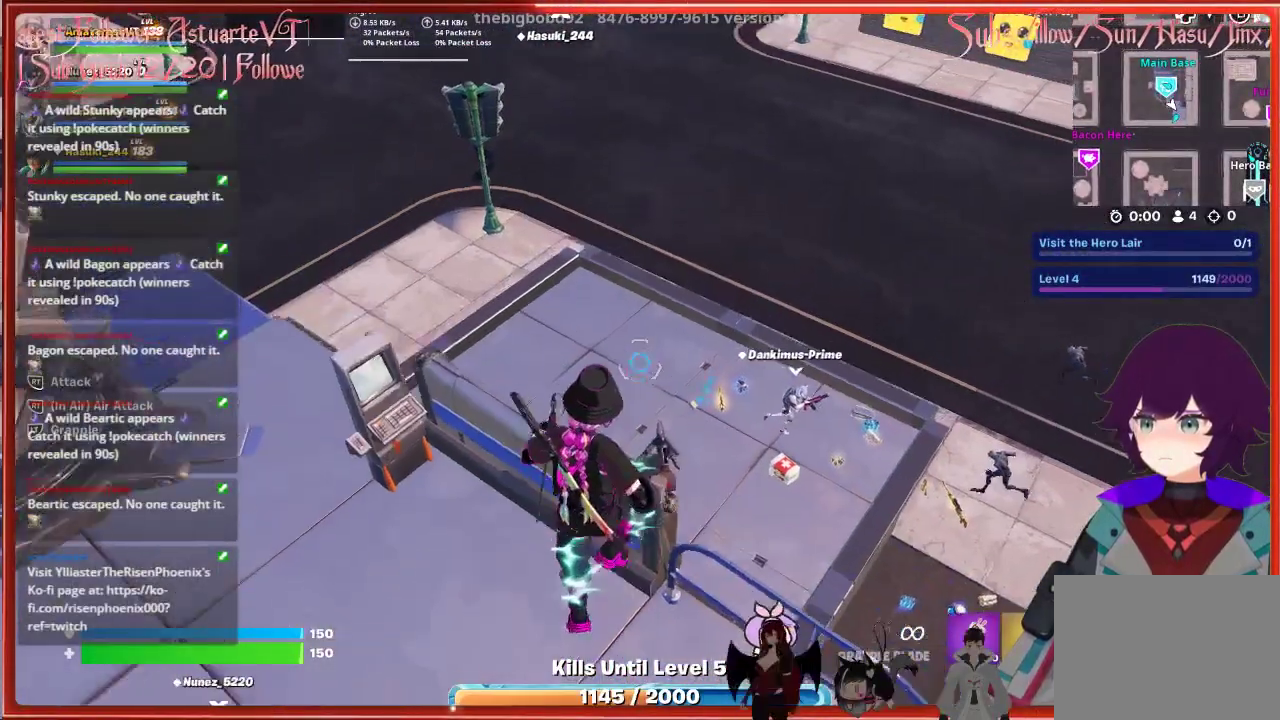
{"buttons": [], "left_stick": "down-left", "right_stick": "center", "events": [[367, "left_stick", "center"], [483, "left_stick", "down-left"]]}
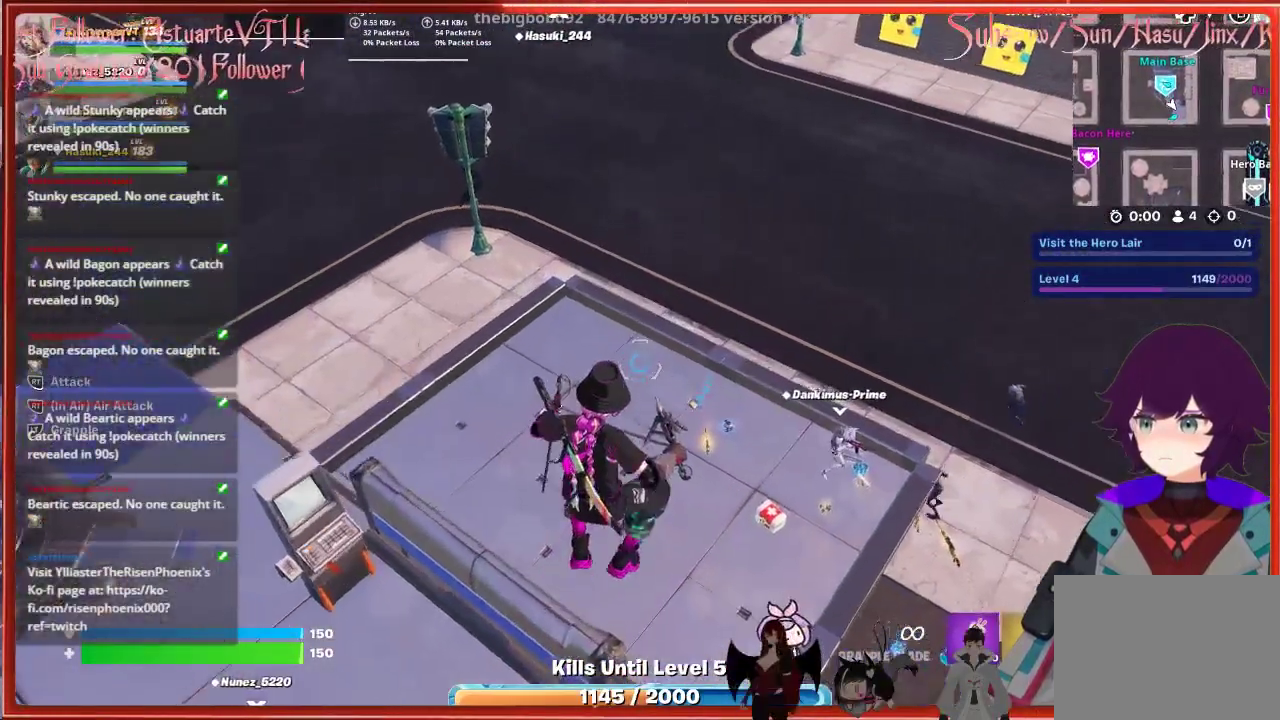
{"buttons": [], "left_stick": "center", "right_stick": "center", "events": [[433, "left_stick", "center"]]}
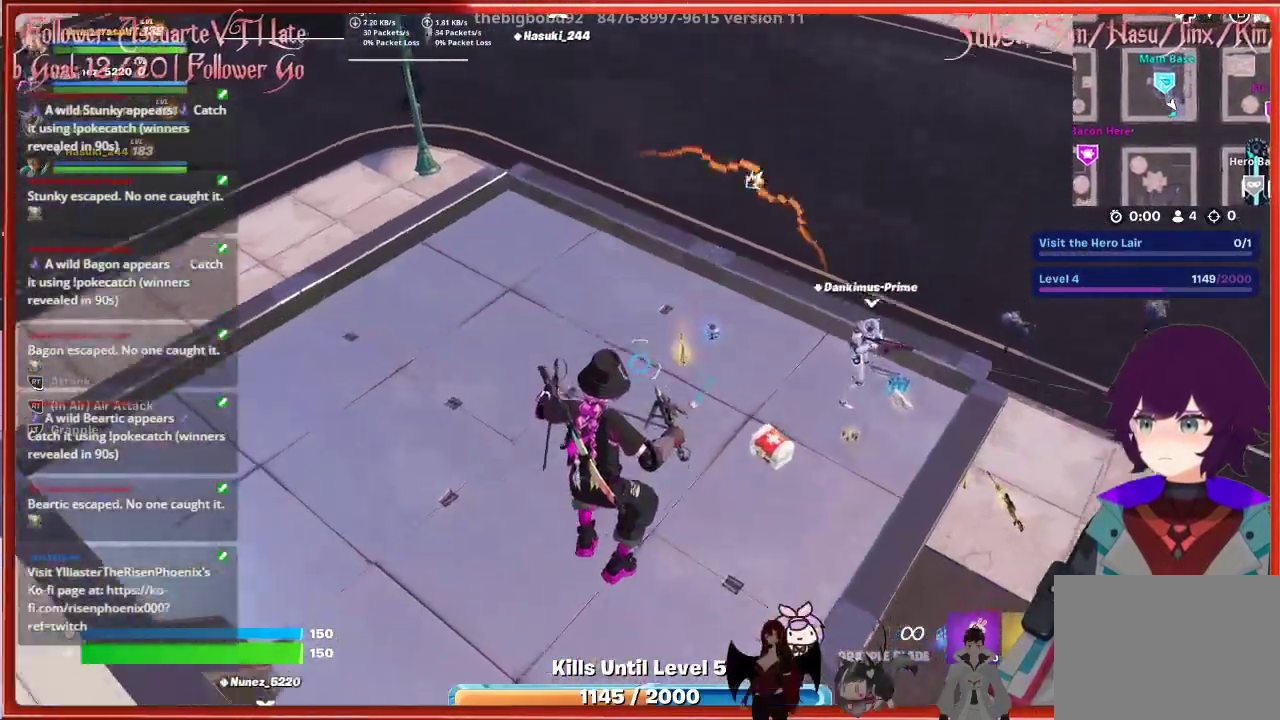
{"buttons": [], "left_stick": "up-right", "right_stick": "center", "events": [[433, "left_stick", "up-right"]]}
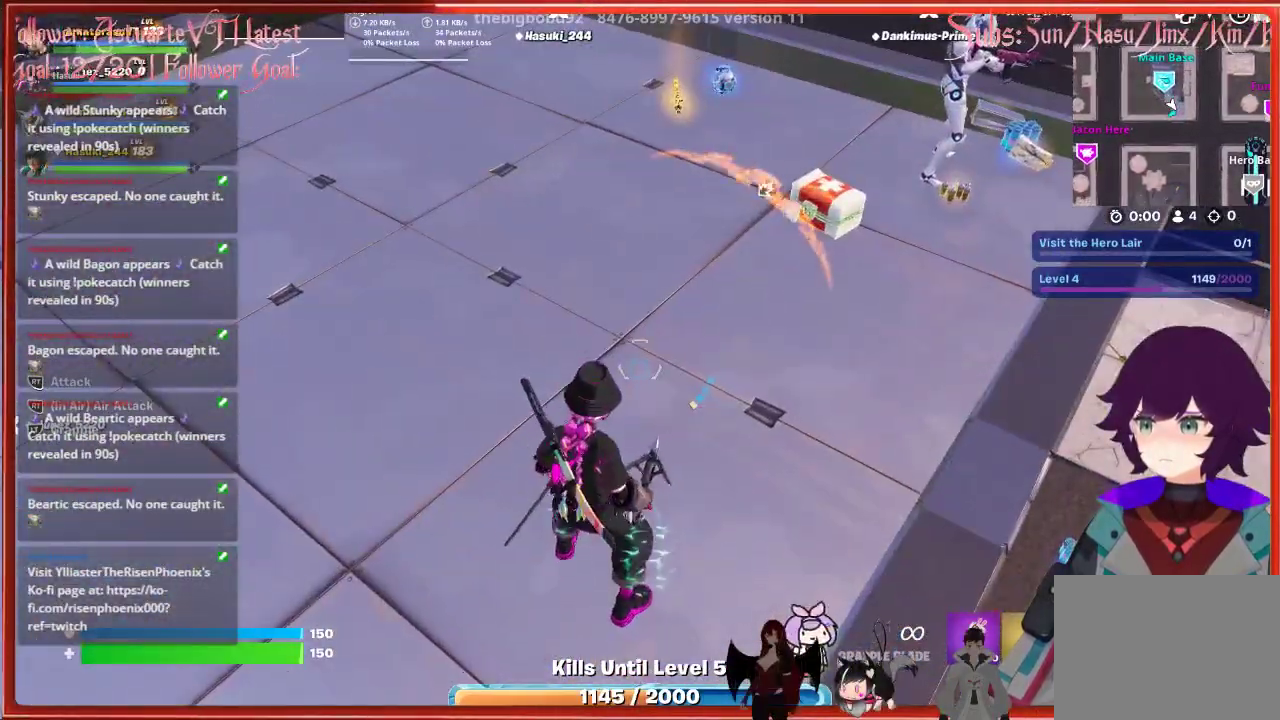
{"buttons": [], "left_stick": "up", "right_stick": "center", "events": [[450, "left_stick", "up"]]}
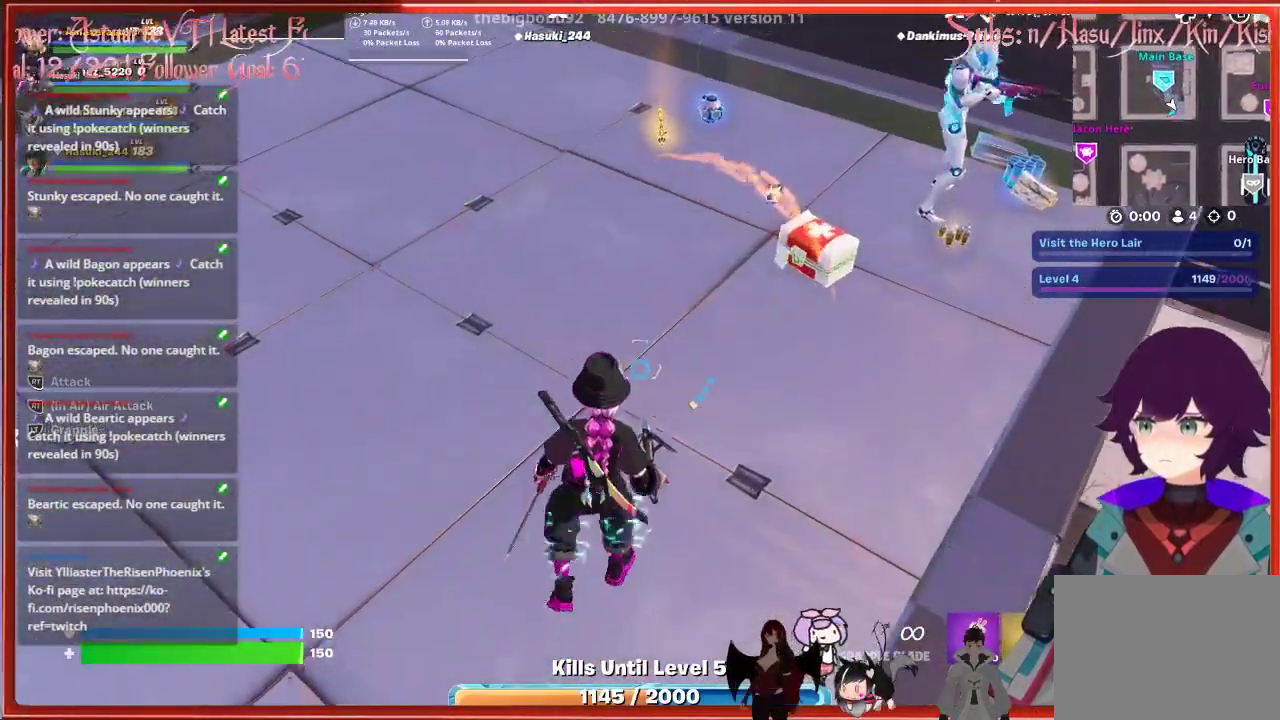
{"buttons": [], "left_stick": "up", "right_stick": "center", "events": []}
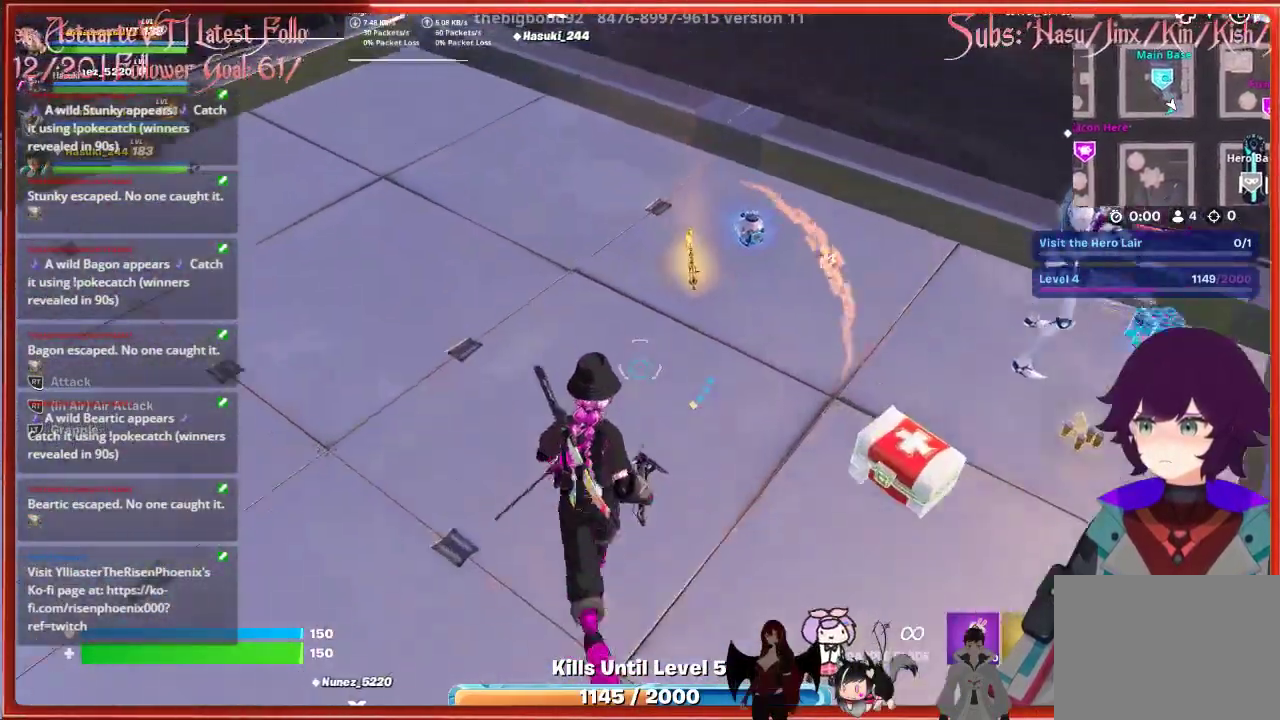
{"buttons": [], "left_stick": "center", "right_stick": "center", "events": [[17, "left_stick", "center"]]}
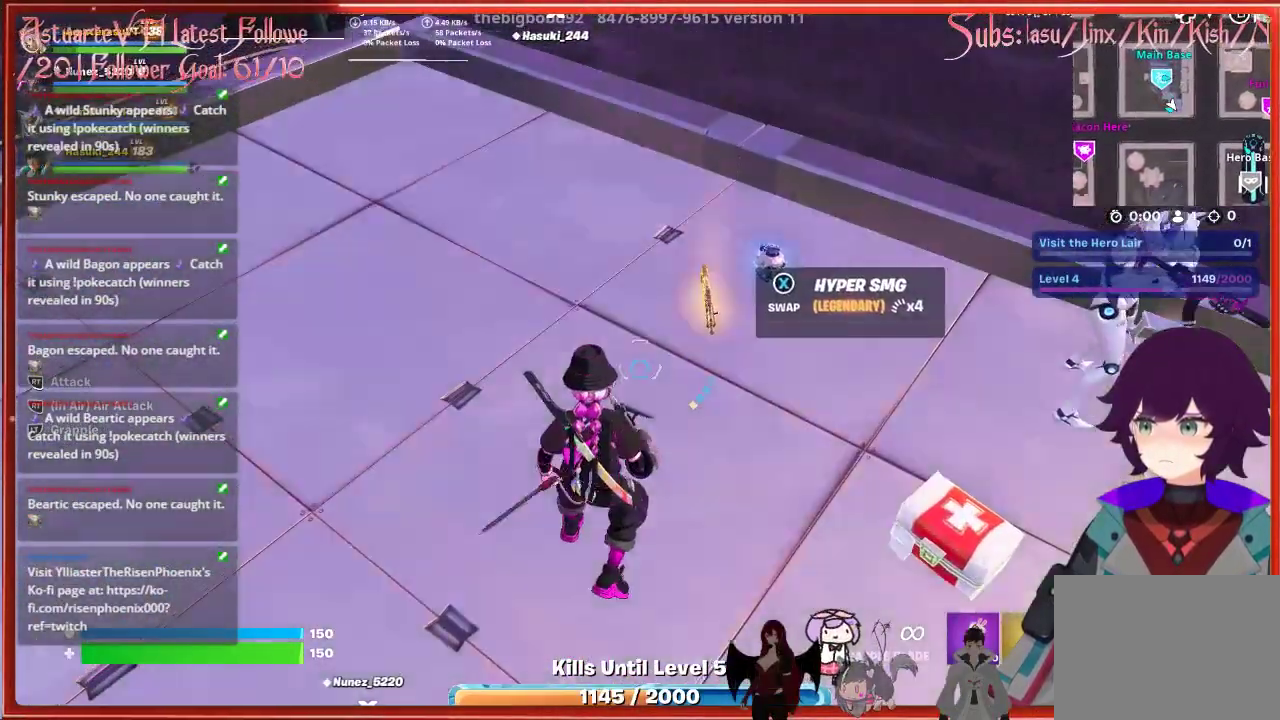
{"buttons": [], "left_stick": "center", "right_stick": "center", "events": []}
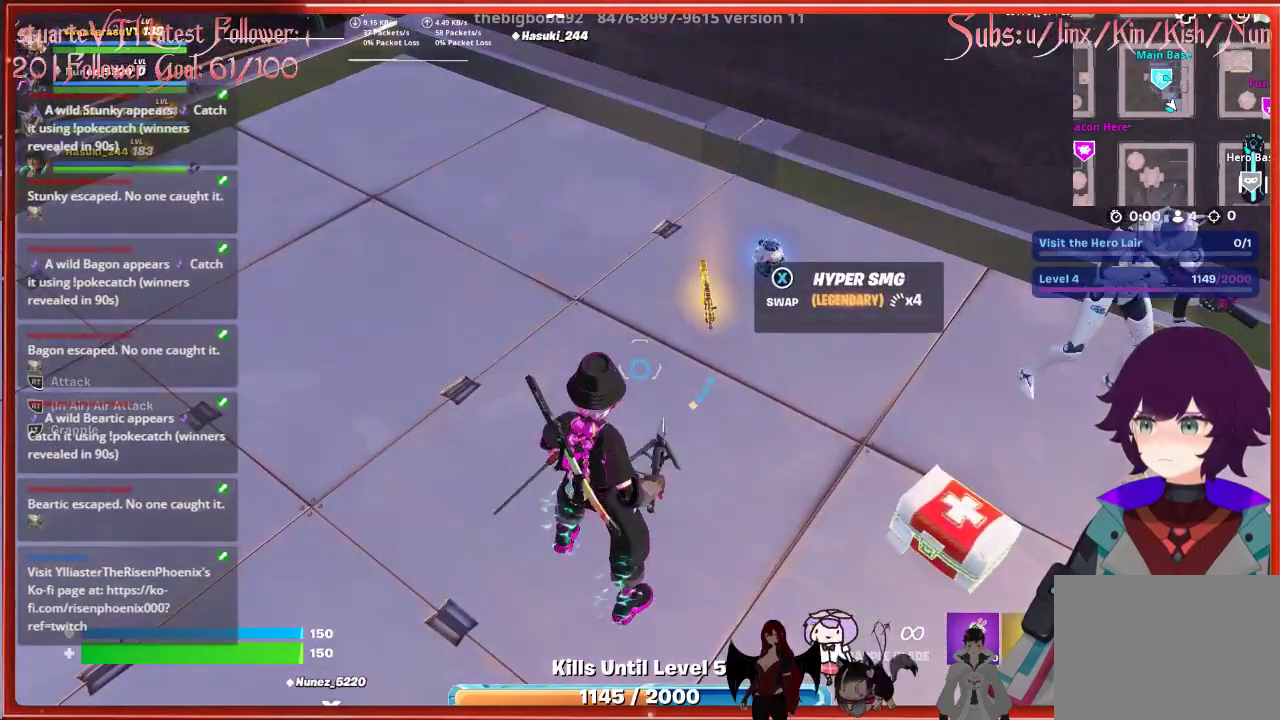
{"buttons": [], "left_stick": "left", "right_stick": "right", "events": [[333, "left_stick", "left"], [367, "right_stick", "right"]]}
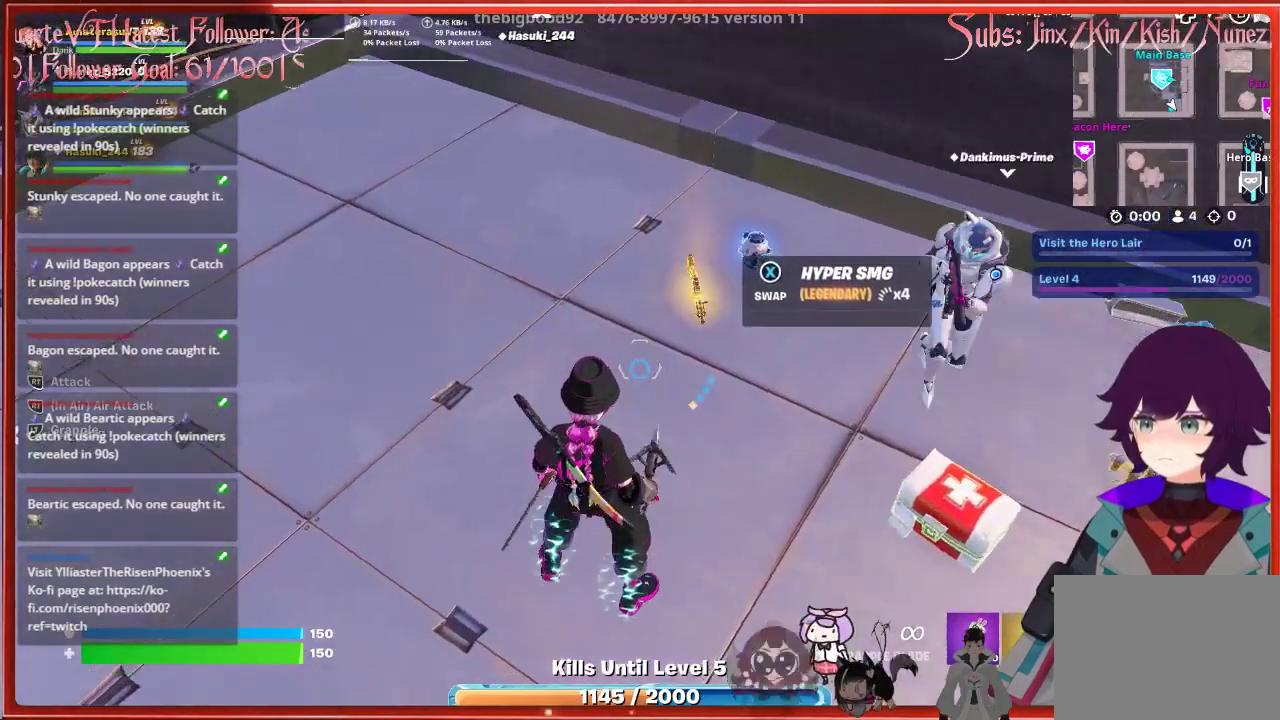
{"buttons": [], "left_stick": "right", "right_stick": "right", "events": [[200, "left_stick", "center"], [267, "left_stick", "right"]]}
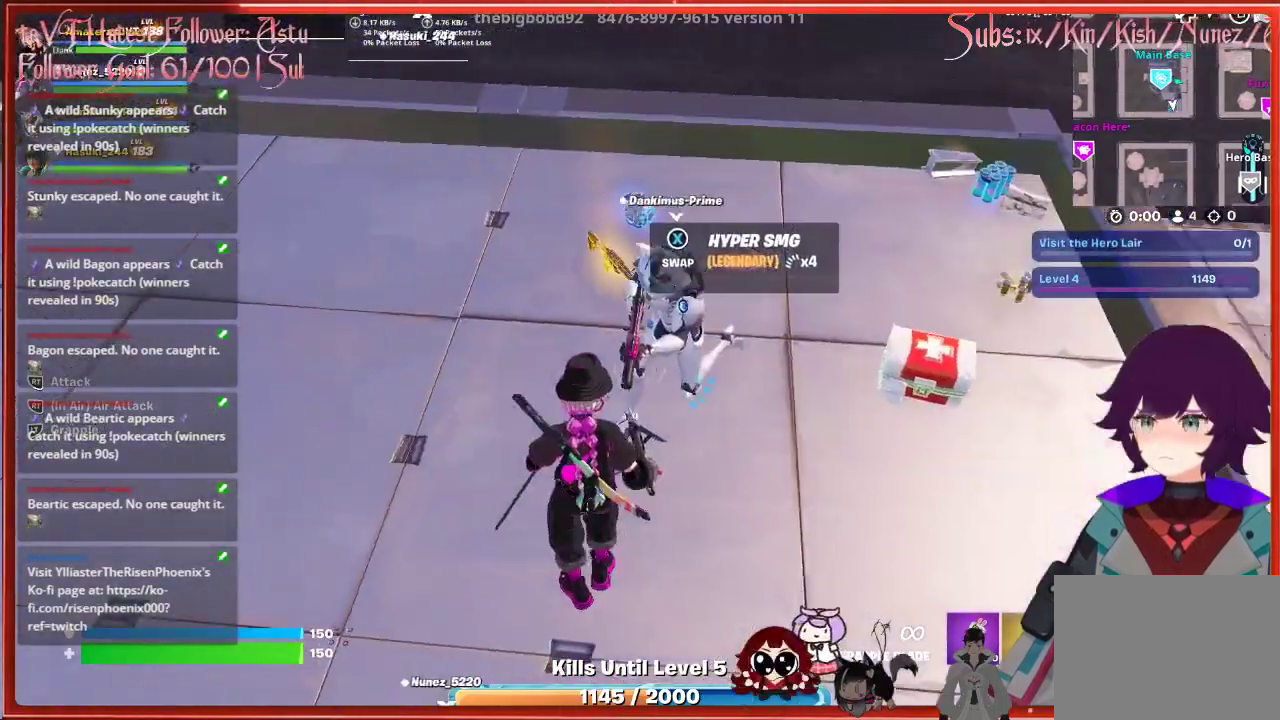
{"buttons": [], "left_stick": "up-right", "right_stick": "center", "events": [[100, "right_stick", "center"], [300, "left_stick", "up-right"]]}
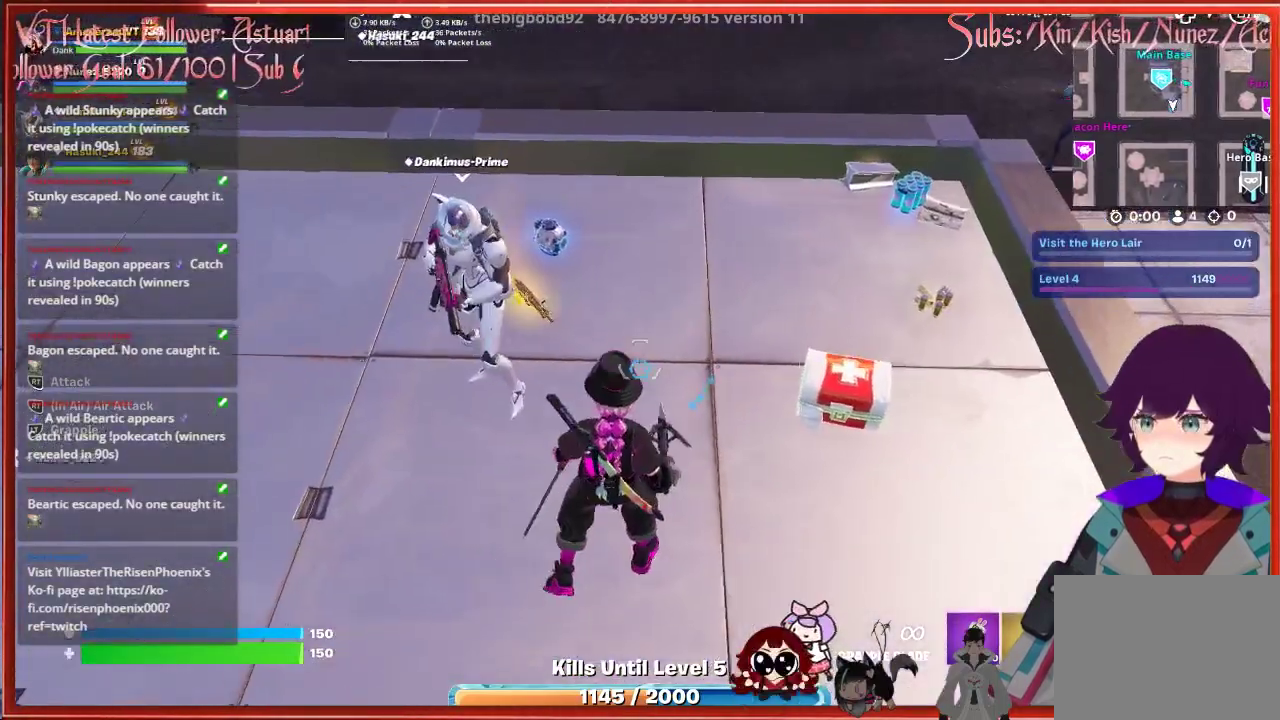
{"buttons": [], "left_stick": "up-right", "right_stick": "center", "events": []}
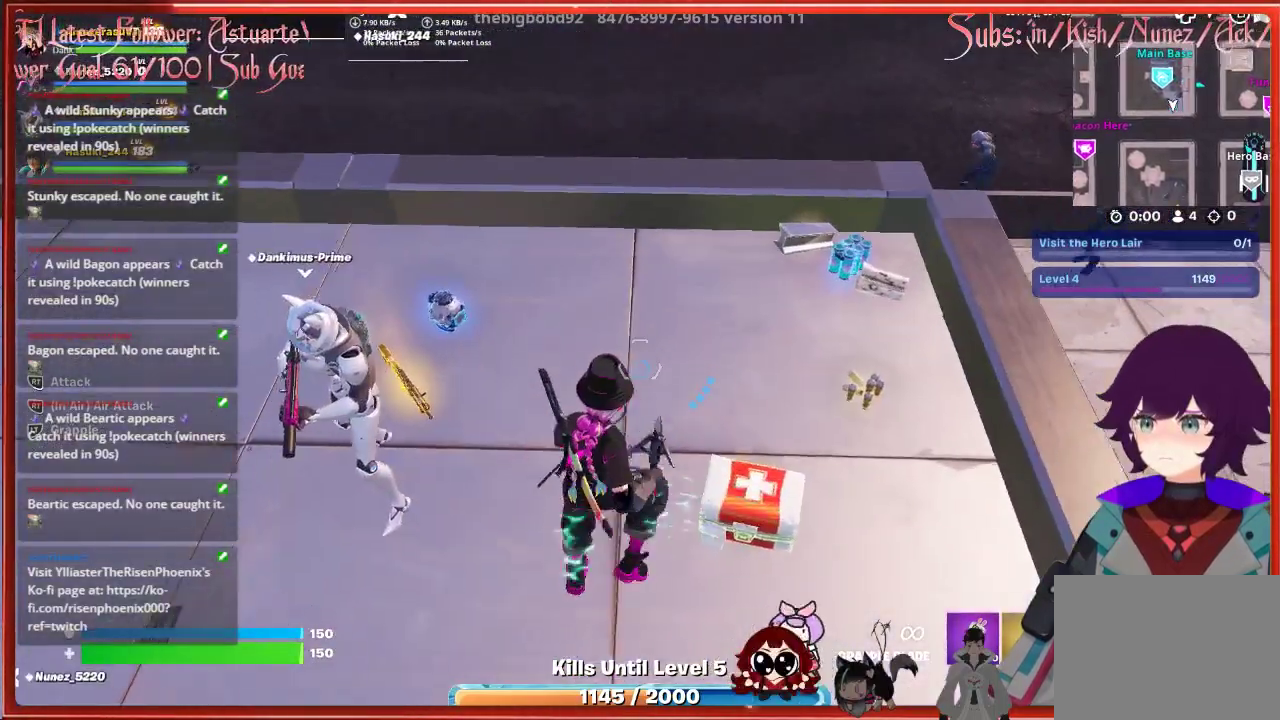
{"buttons": [], "left_stick": "right", "right_stick": "center", "events": [[83, "left_stick", "center"], [200, "left_stick", "down-left"], [317, "left_stick", "center"], [383, "left_stick", "right"]]}
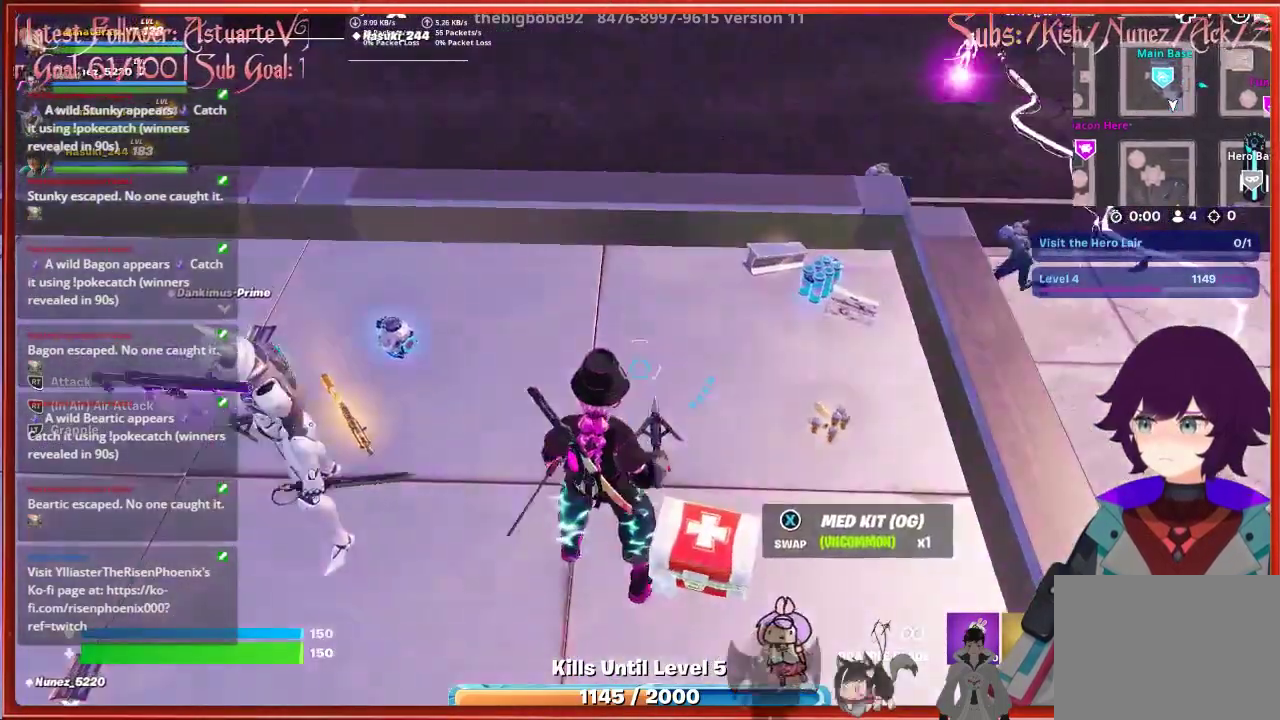
{"buttons": [], "left_stick": "left", "right_stick": "left", "events": [[300, "left_stick", "center"], [350, "right_stick", "left"], [467, "left_stick", "left"]]}
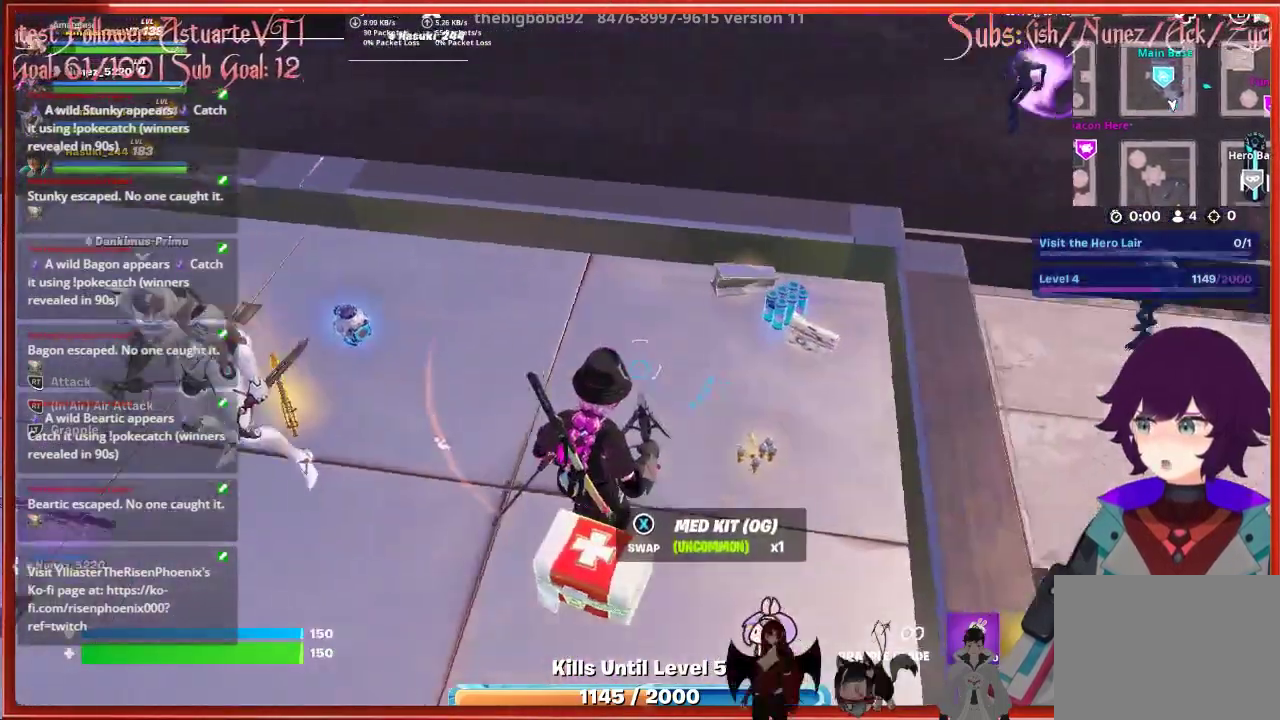
{"buttons": [], "left_stick": "left", "right_stick": "center", "events": [[383, "right_stick", "center"]]}
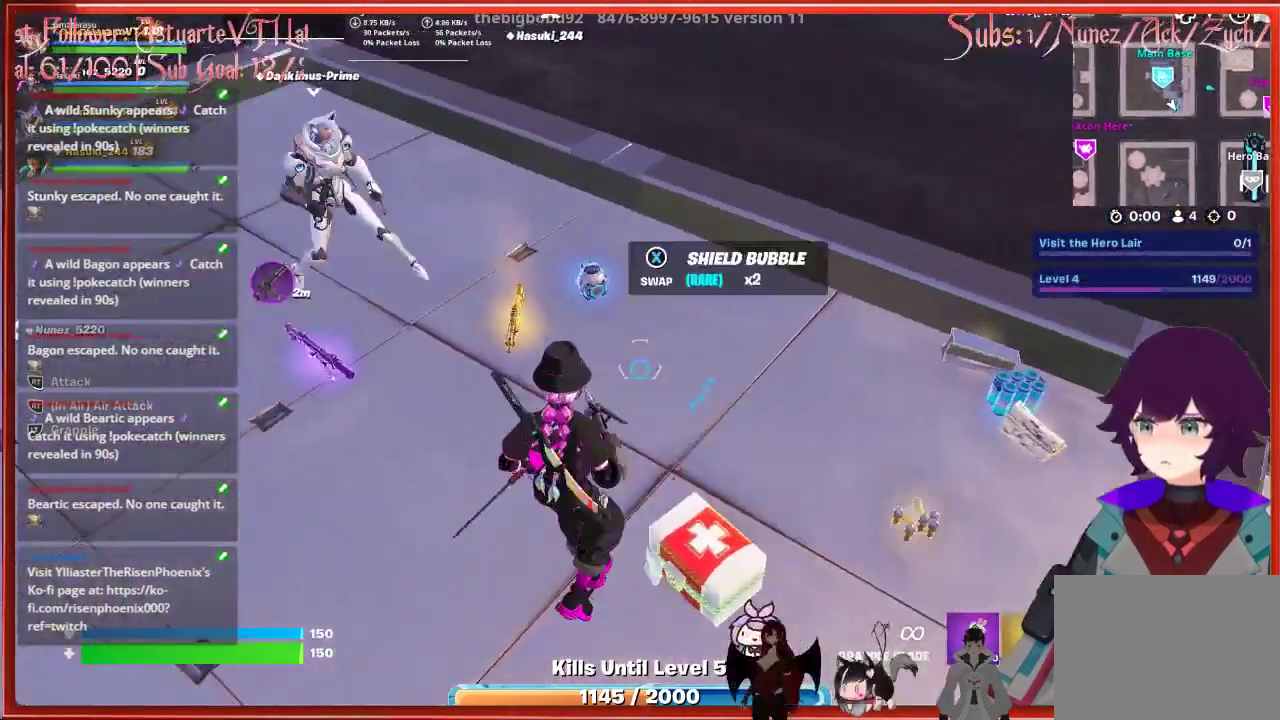
{"buttons": [], "left_stick": "down-left", "right_stick": "center", "events": [[133, "R1", "down"], [167, "left_stick", "down-left"], [233, "R1", "up"]]}
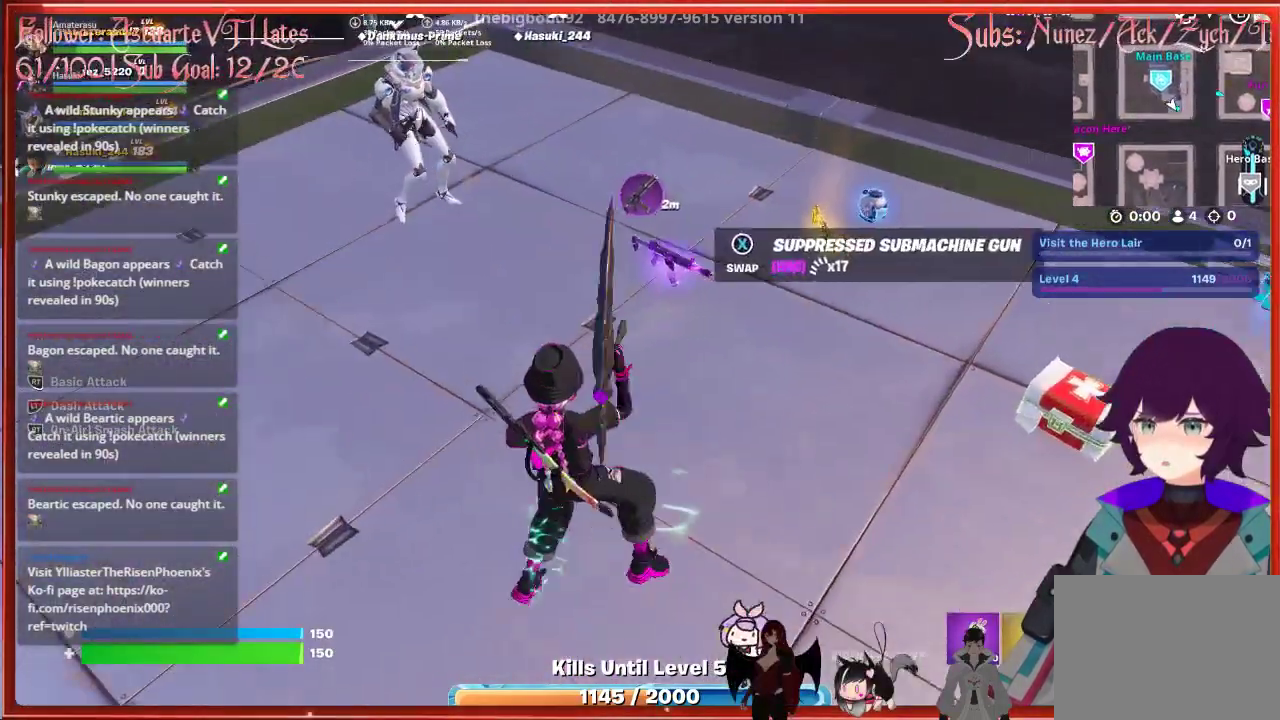
{"buttons": [], "left_stick": "center", "right_stick": "center", "events": [[33, "left_stick", "center"], [350, "L1", "down"], [483, "L1", "up"]]}
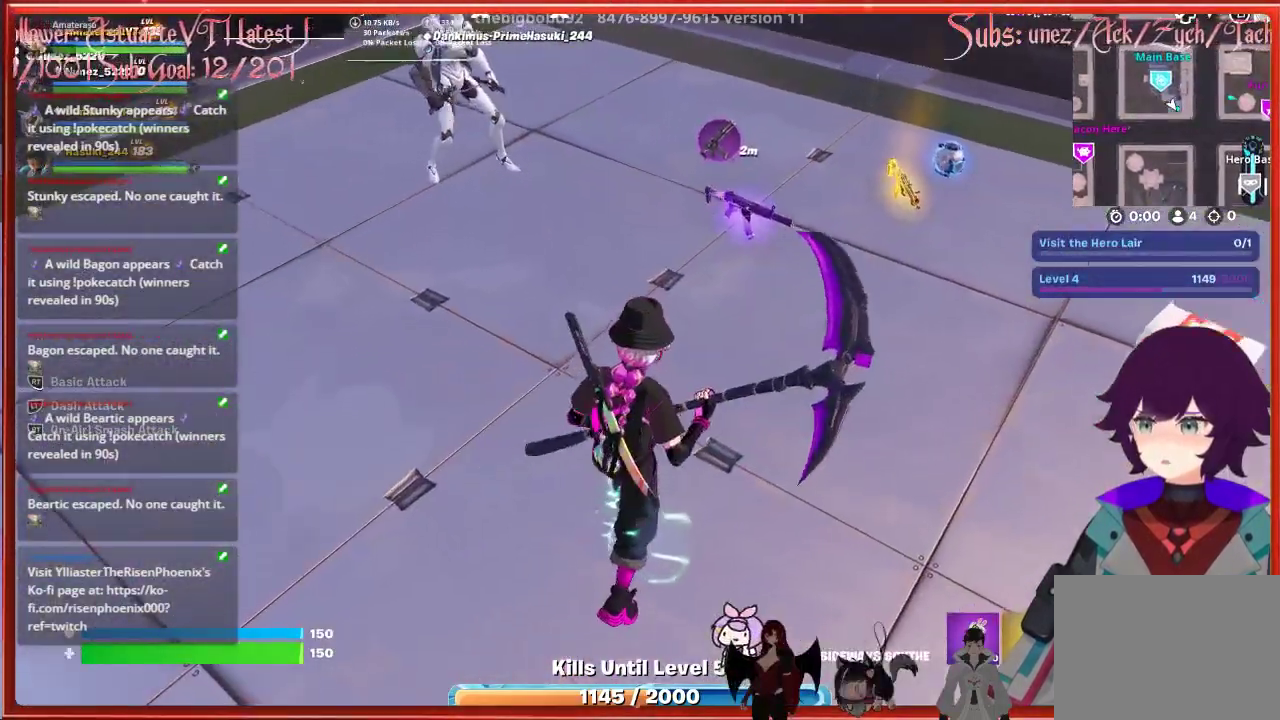
{"buttons": [], "left_stick": "center", "right_stick": "center", "events": [[100, "L1", "down"], [183, "L1", "up"]]}
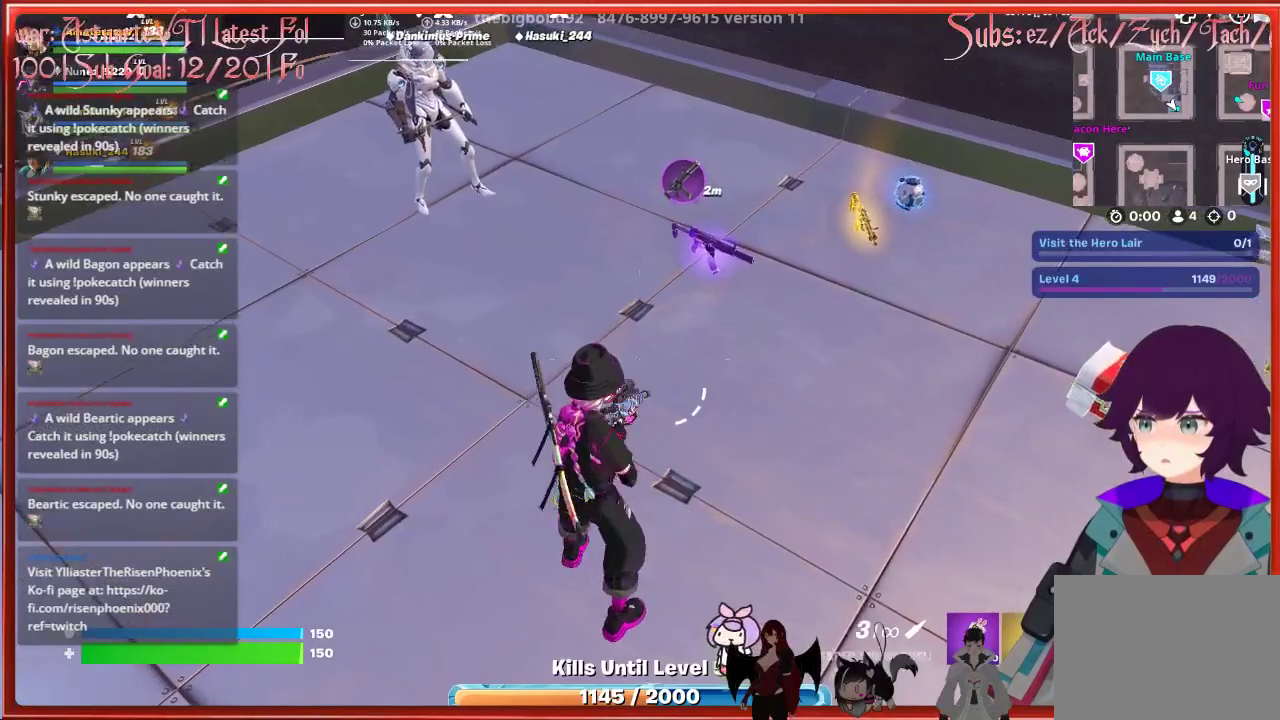
{"buttons": ["L1"], "left_stick": "center", "right_stick": "center", "events": [[367, "L1", "down"]]}